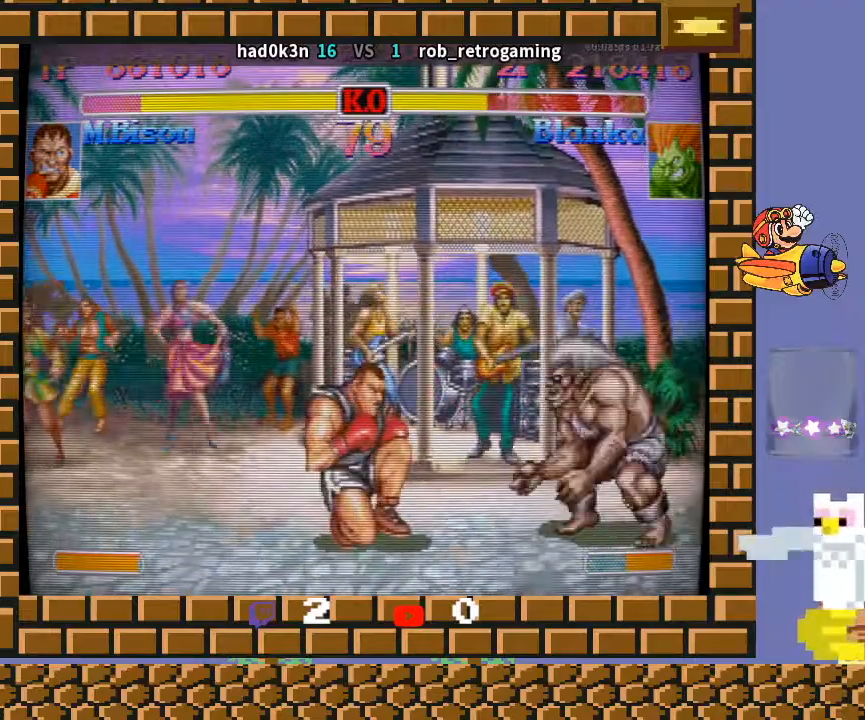
Gameplay with a controller (arcade stick); each line is a JSON object with the inputs held at the frame after it. "events" lists button and stick changes between this image and that frame as [ms after this image, input, new state], when the widget could be followed in between. Not read: L3 R3 Y.
{"buttons": [], "left_stick": "left", "events": [[467, "left_stick", "left"]]}
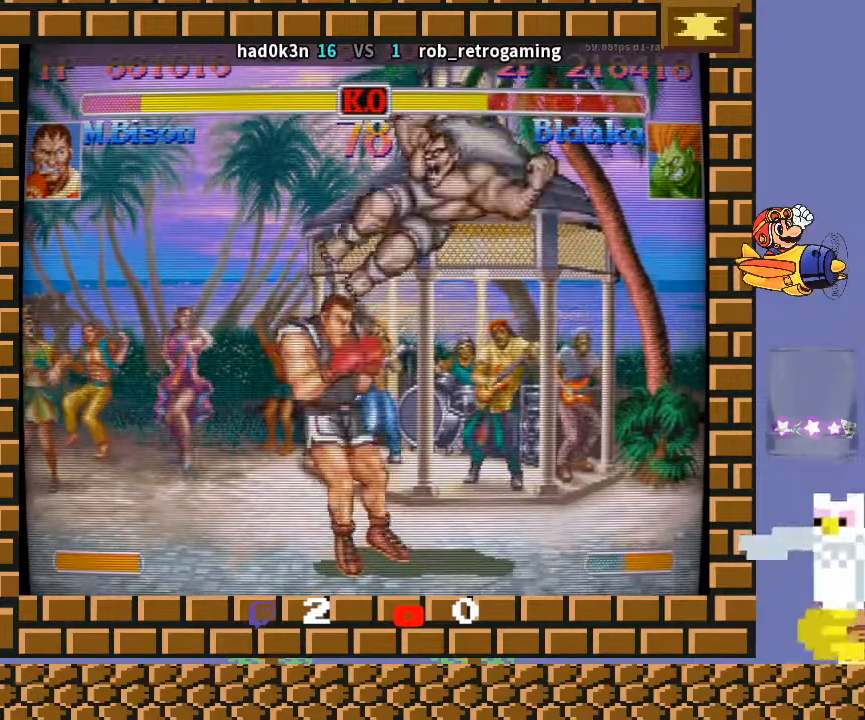
{"buttons": [], "left_stick": "left", "events": [[467, "TRIANGLE", "down"], [500, "TRIANGLE", "up"]]}
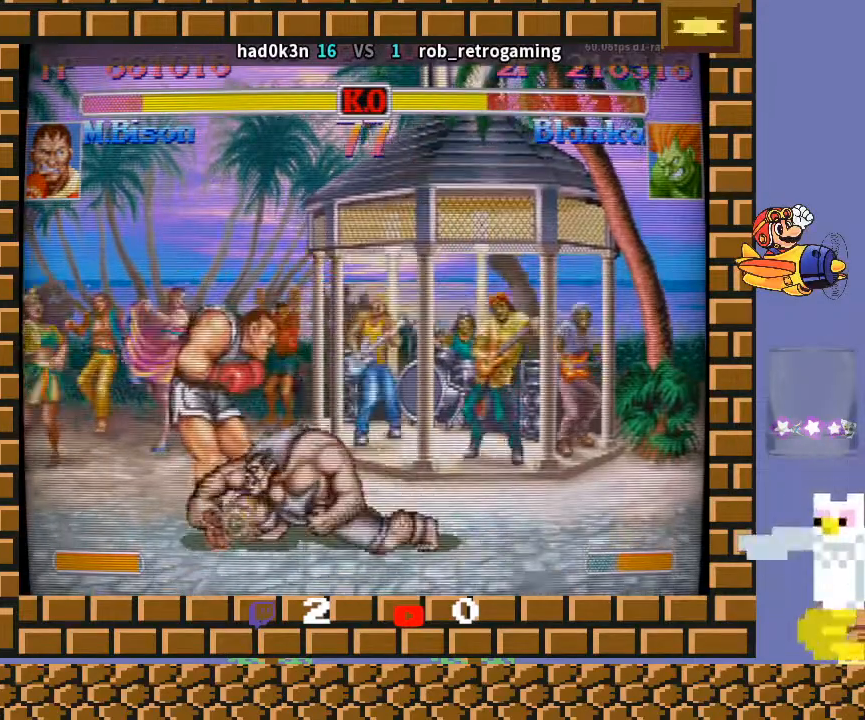
{"buttons": [], "left_stick": "down-left", "events": [[33, "TRIANGLE", "down"], [67, "left_stick", "down-left"], [100, "TRIANGLE", "up"]]}
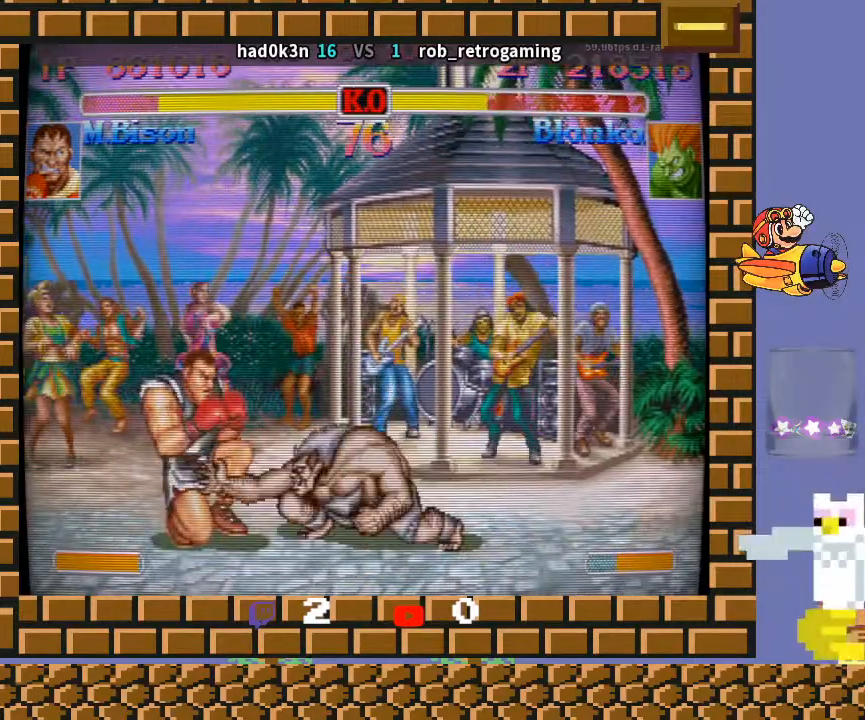
{"buttons": [], "left_stick": "down-left", "events": []}
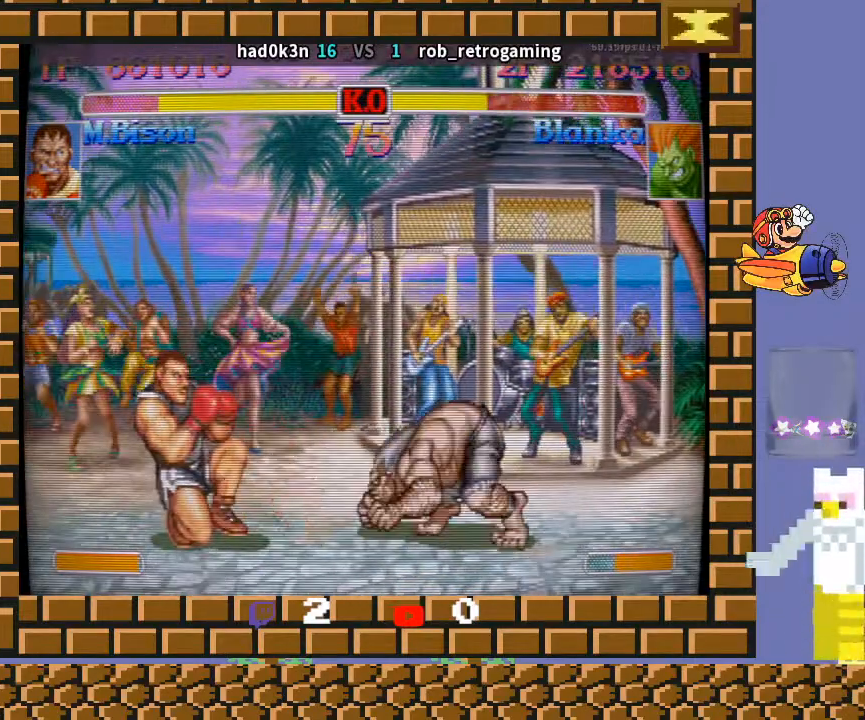
{"buttons": [], "left_stick": "down-left", "events": []}
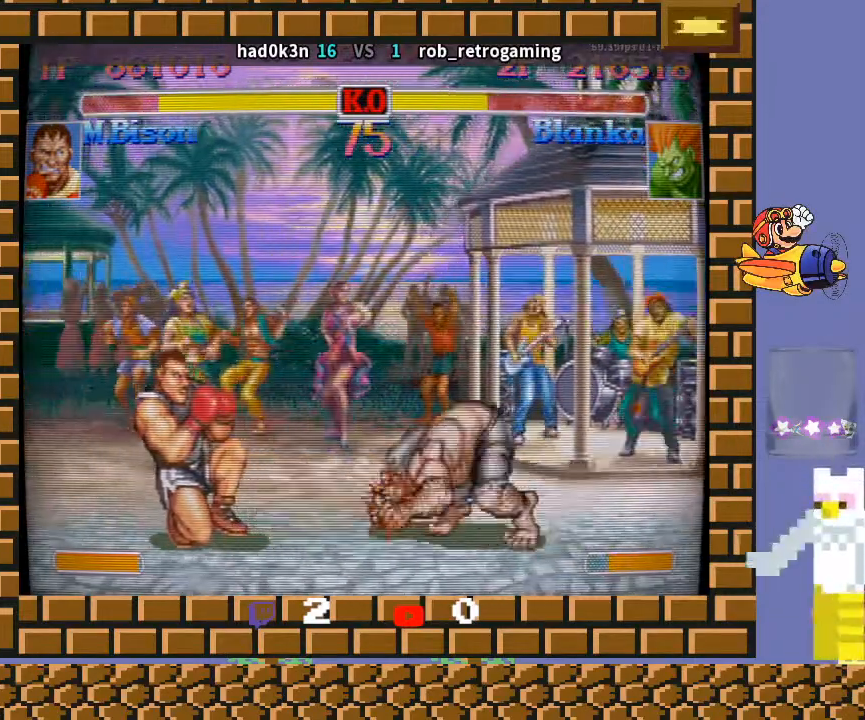
{"buttons": [], "left_stick": "down-left", "events": [[67, "left_stick", "down-right"], [167, "left_stick", "down-left"]]}
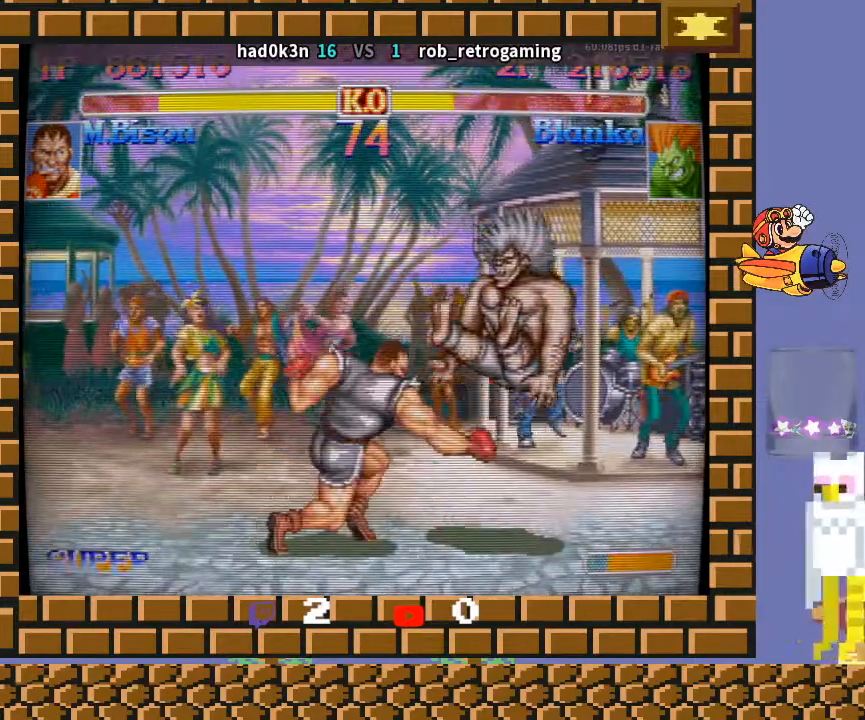
{"buttons": [], "left_stick": "down-left", "events": [[167, "left_stick", "up-left"], [267, "left_stick", "down-left"]]}
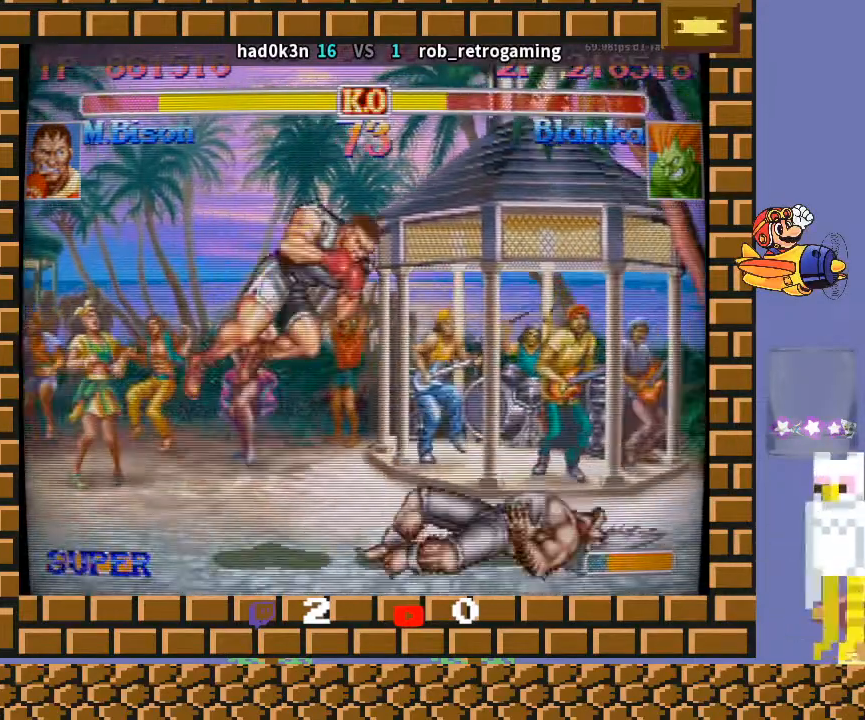
{"buttons": [], "left_stick": "down-left", "events": []}
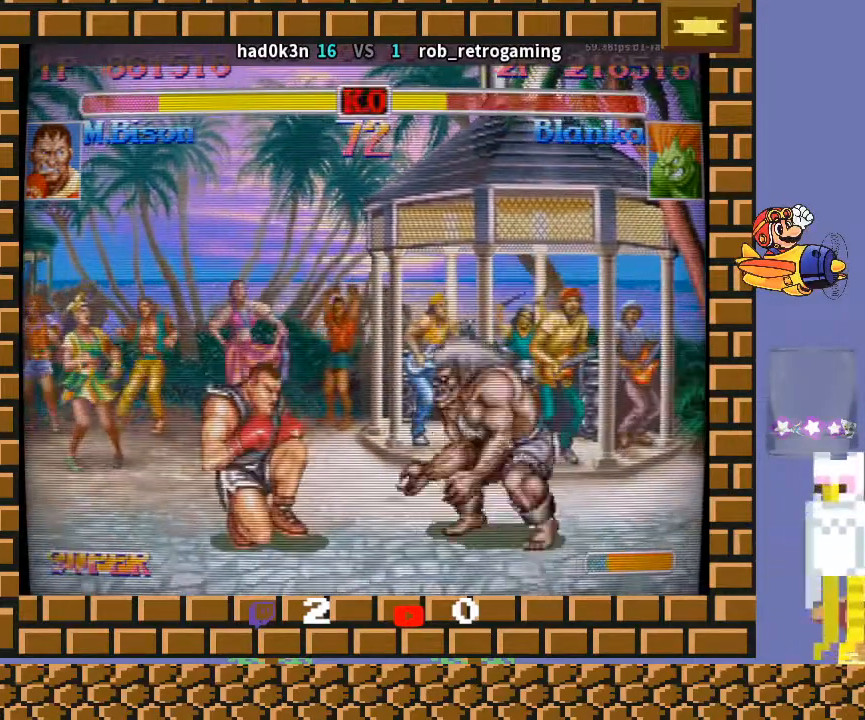
{"buttons": [], "left_stick": "down-left", "events": []}
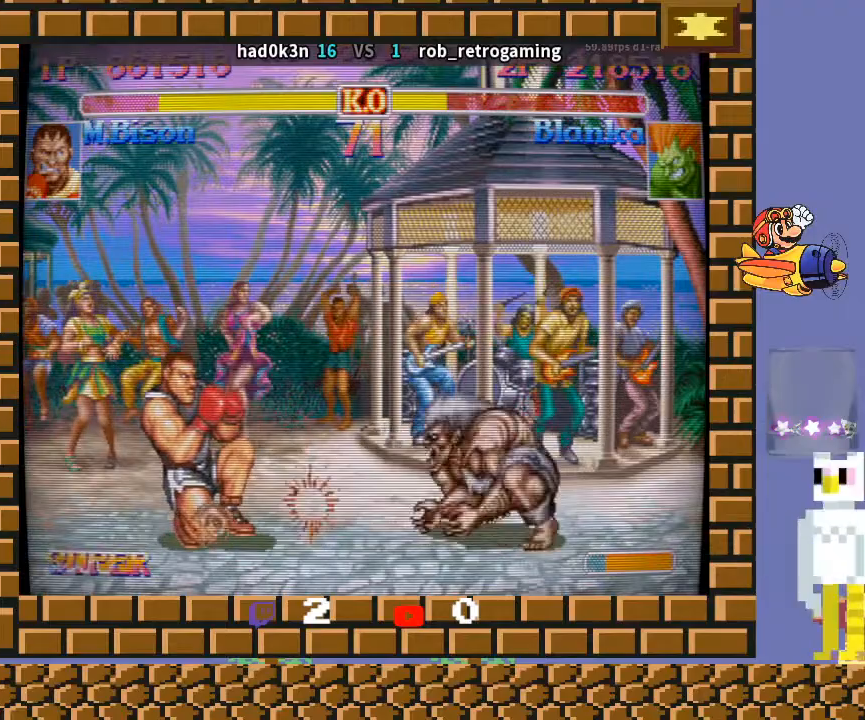
{"buttons": [], "left_stick": "down-left", "events": []}
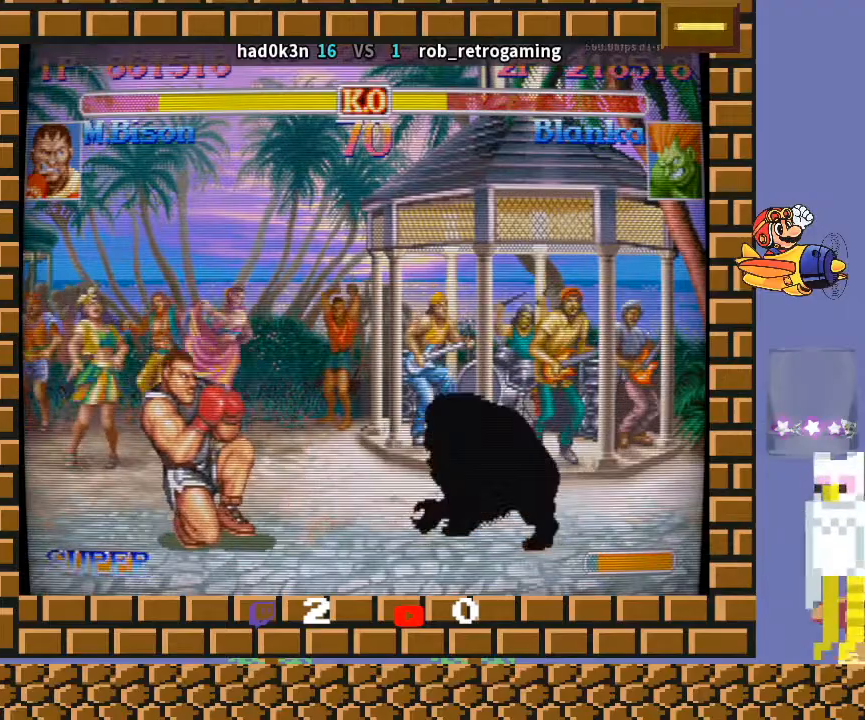
{"buttons": ["TRIANGLE"], "left_stick": "down-left", "events": [[33, "left_stick", "center"], [100, "left_stick", "right"], [300, "TRIANGLE", "down"], [300, "left_stick", "down"], [400, "TRIANGLE", "up"], [500, "TRIANGLE", "down"], [500, "left_stick", "down-left"]]}
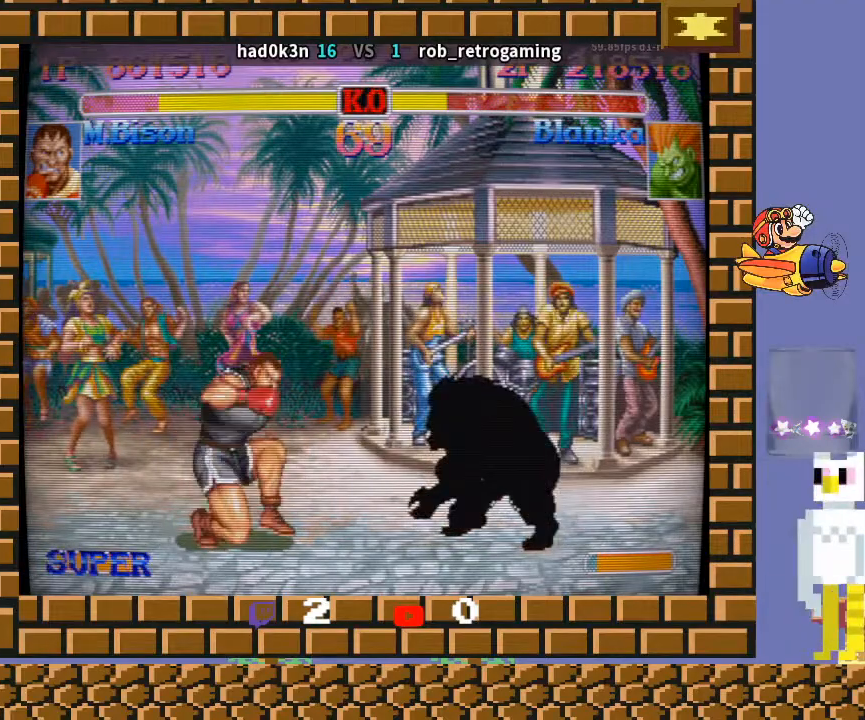
{"buttons": ["CIRCLE"], "left_stick": "down-left", "events": [[100, "TRIANGLE", "up"], [400, "CIRCLE", "down"]]}
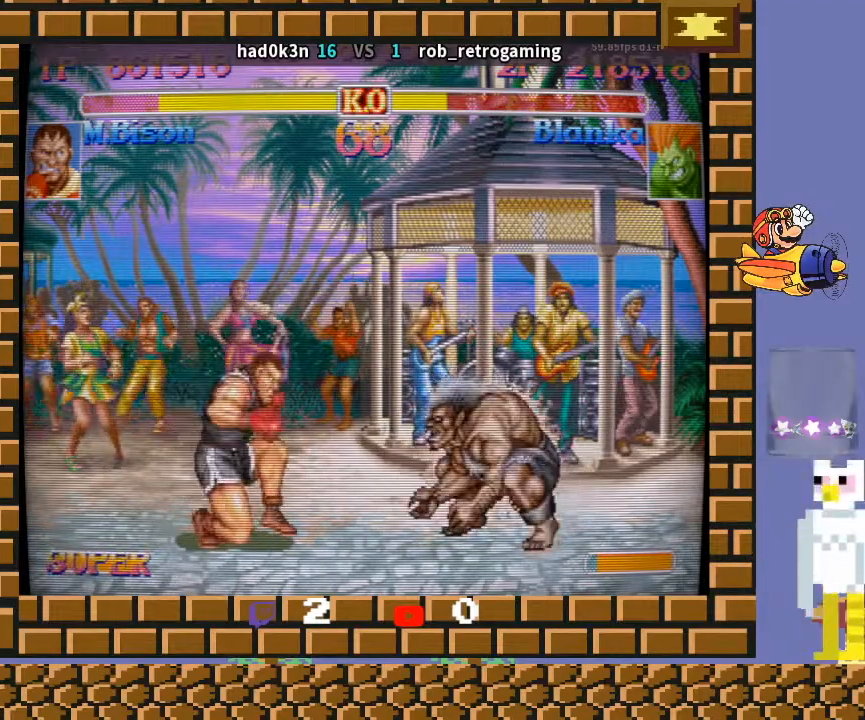
{"buttons": [], "left_stick": "right", "events": [[67, "CIRCLE", "up"], [467, "left_stick", "right"]]}
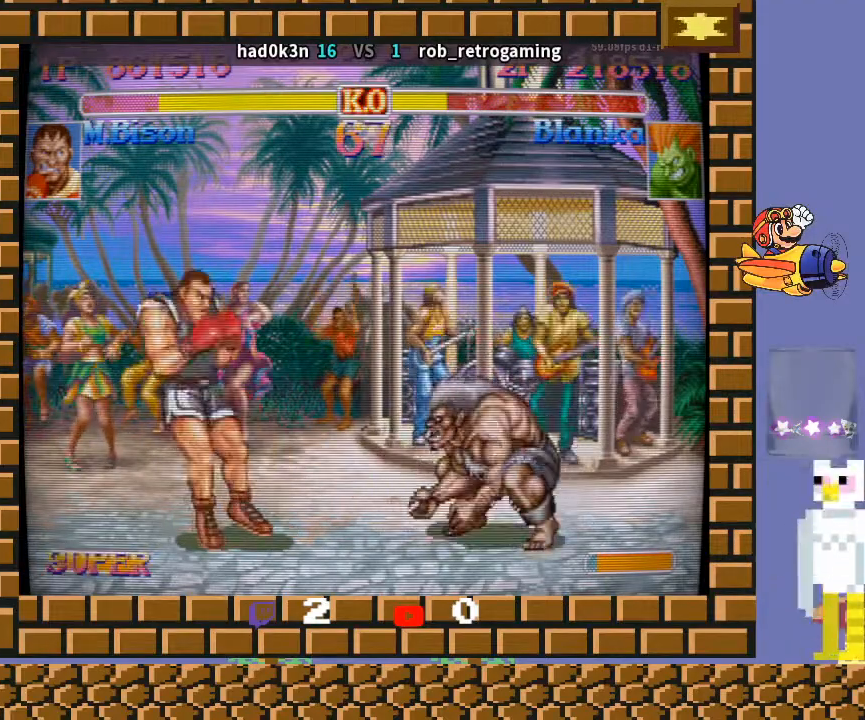
{"buttons": [], "left_stick": "right", "events": [[300, "TRIANGLE", "down"], [367, "TRIANGLE", "up"]]}
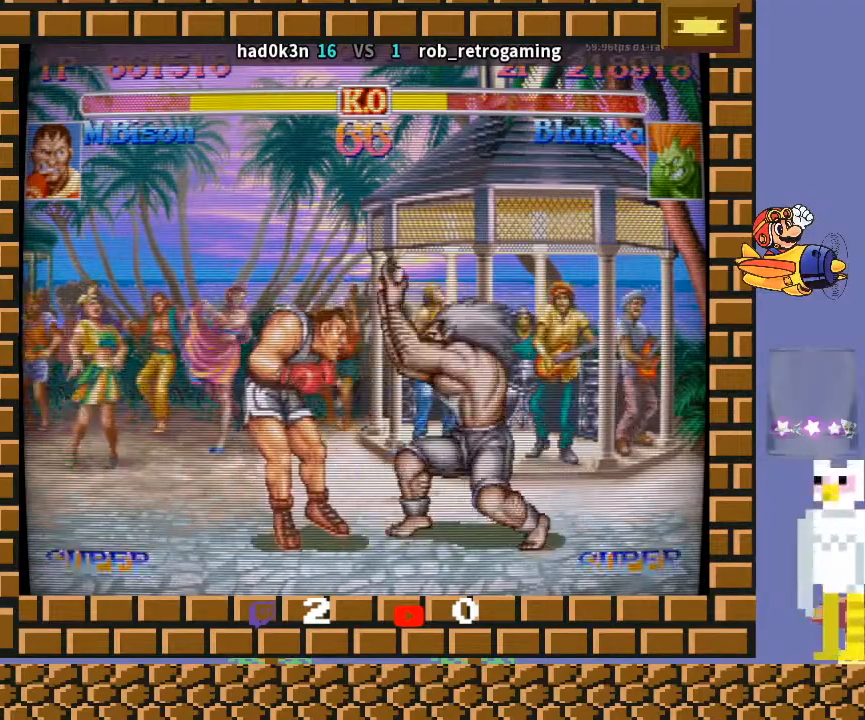
{"buttons": ["R2"], "left_stick": "down-left", "events": [[133, "left_stick", "down-left"], [500, "R2", "down"]]}
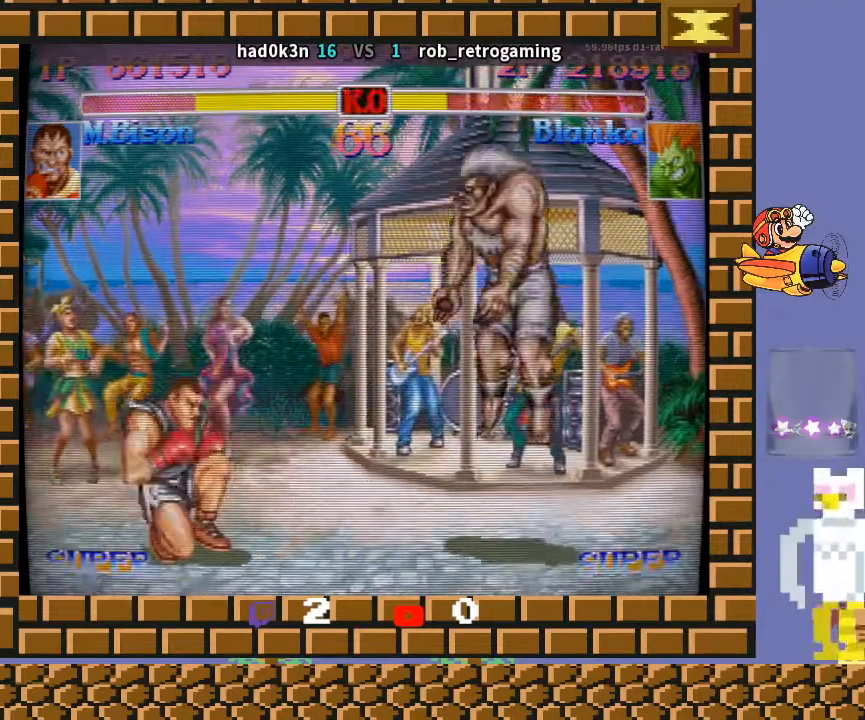
{"buttons": [], "left_stick": "down-left", "events": [[133, "R2", "up"]]}
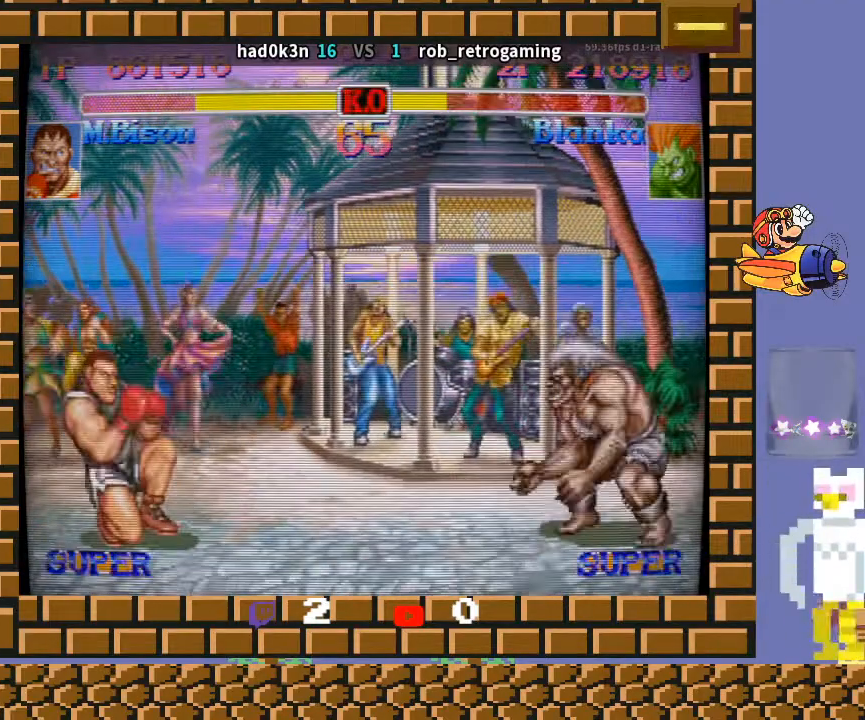
{"buttons": [], "left_stick": "left", "events": [[367, "left_stick", "left"]]}
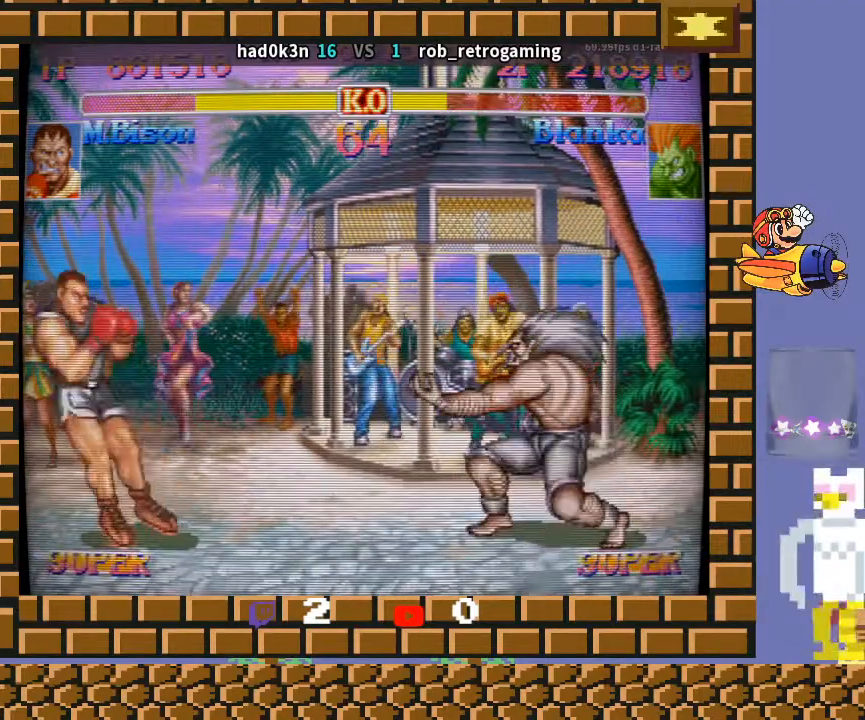
{"buttons": [], "left_stick": "down-left", "events": [[33, "left_stick", "down-left"], [300, "TRIANGLE", "down"], [367, "TRIANGLE", "up"]]}
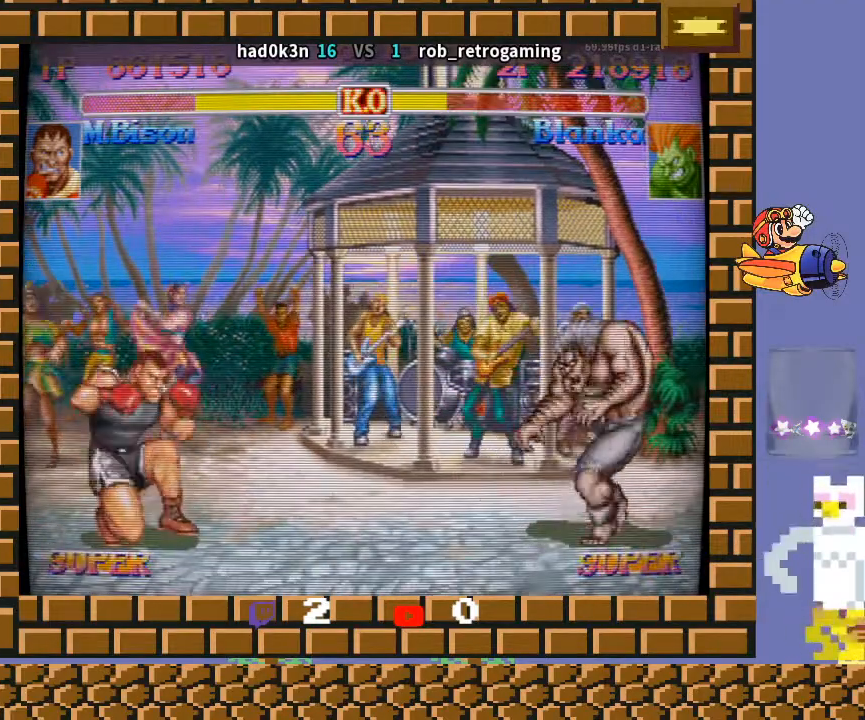
{"buttons": [], "left_stick": "down-left", "events": [[33, "TRIANGLE", "down"], [133, "TRIANGLE", "up"], [300, "TRIANGLE", "down"], [433, "TRIANGLE", "up"]]}
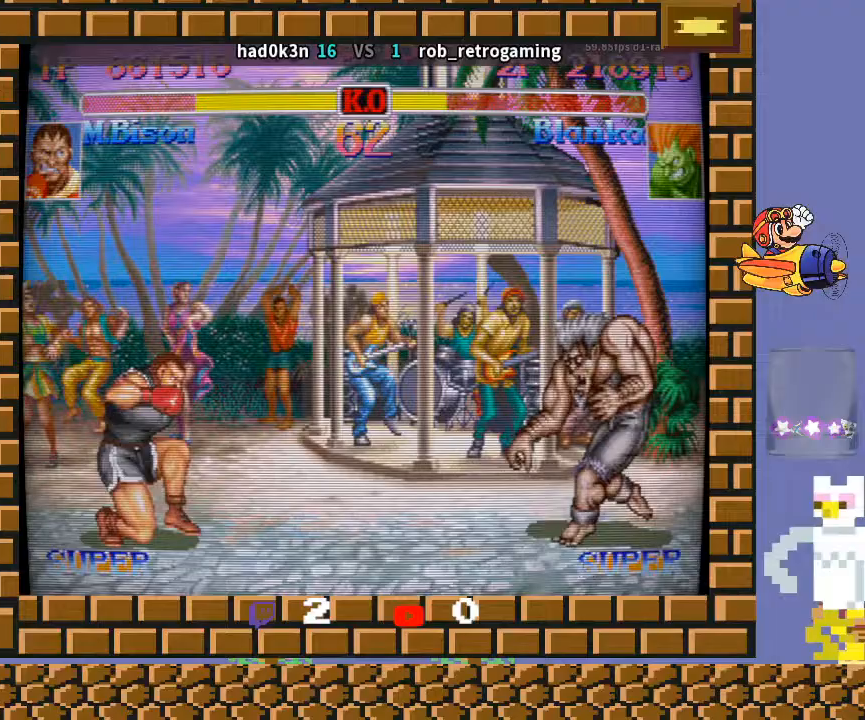
{"buttons": [], "left_stick": "down-left", "events": []}
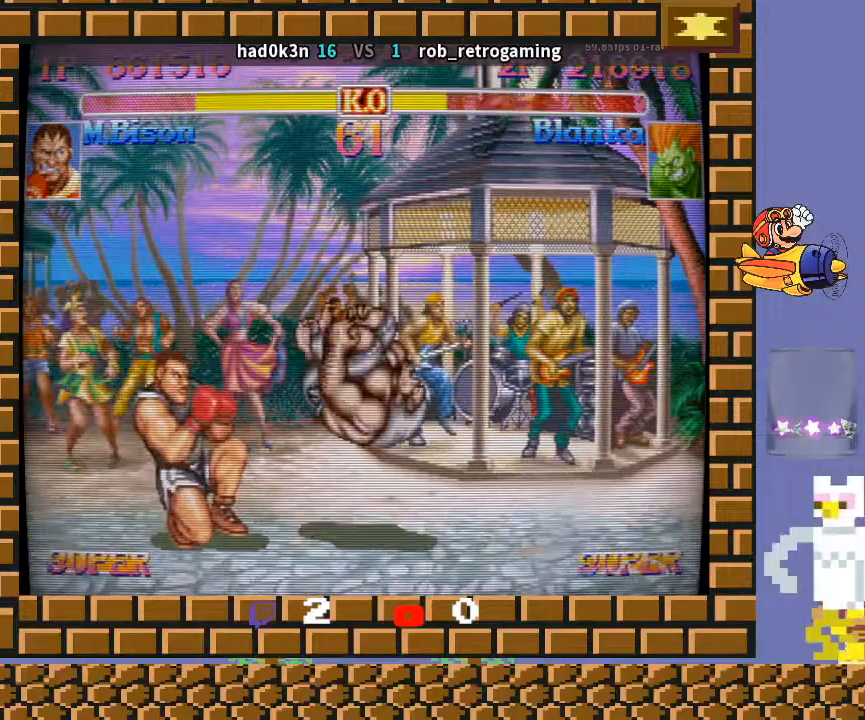
{"buttons": [], "left_stick": "down-left", "events": []}
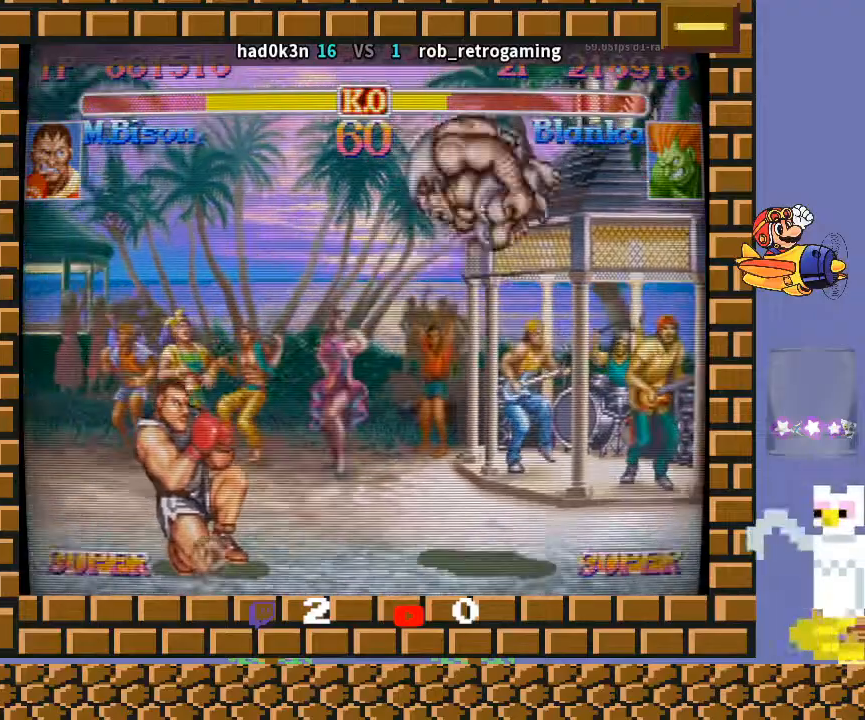
{"buttons": ["TRIANGLE", "R1"], "left_stick": "down-left", "events": [[33, "left_stick", "center"], [100, "R1", "down"], [100, "TRIANGLE", "down"], [133, "left_stick", "down"], [200, "left_stick", "down-left"]]}
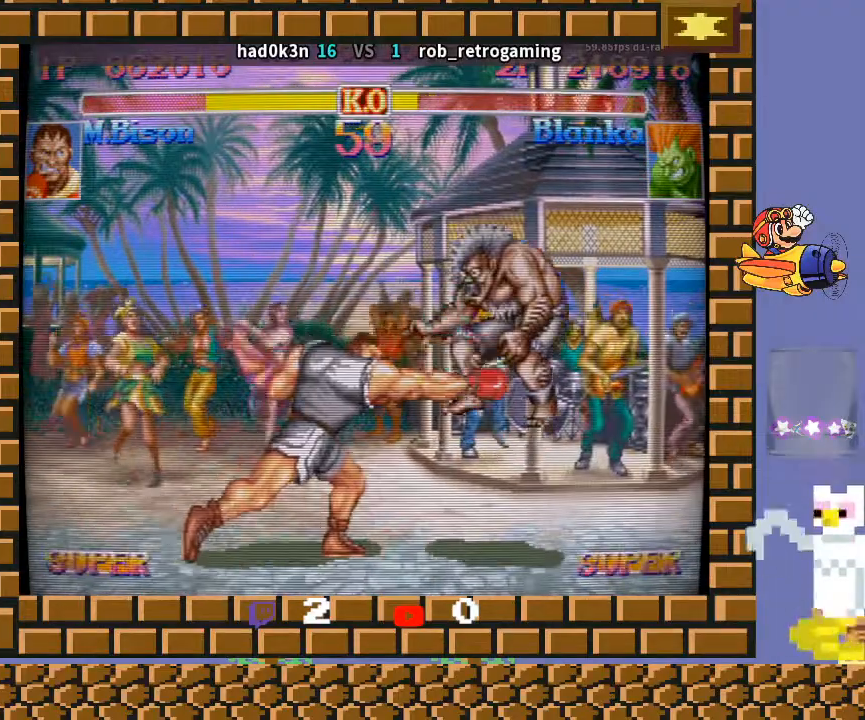
{"buttons": [], "left_stick": "down-left", "events": [[200, "R1", "up"], [200, "TRIANGLE", "up"]]}
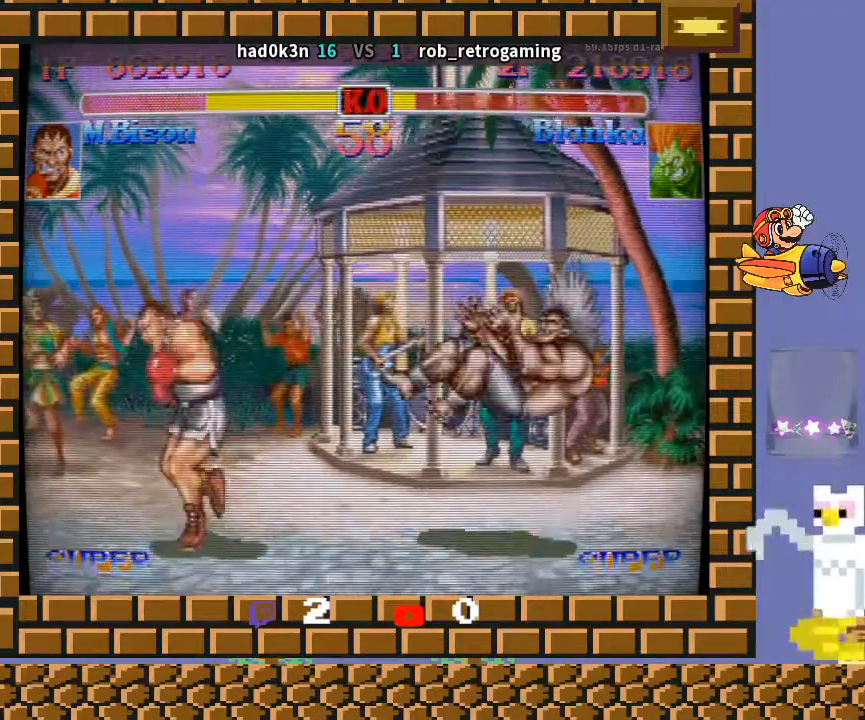
{"buttons": [], "left_stick": "down-left", "events": []}
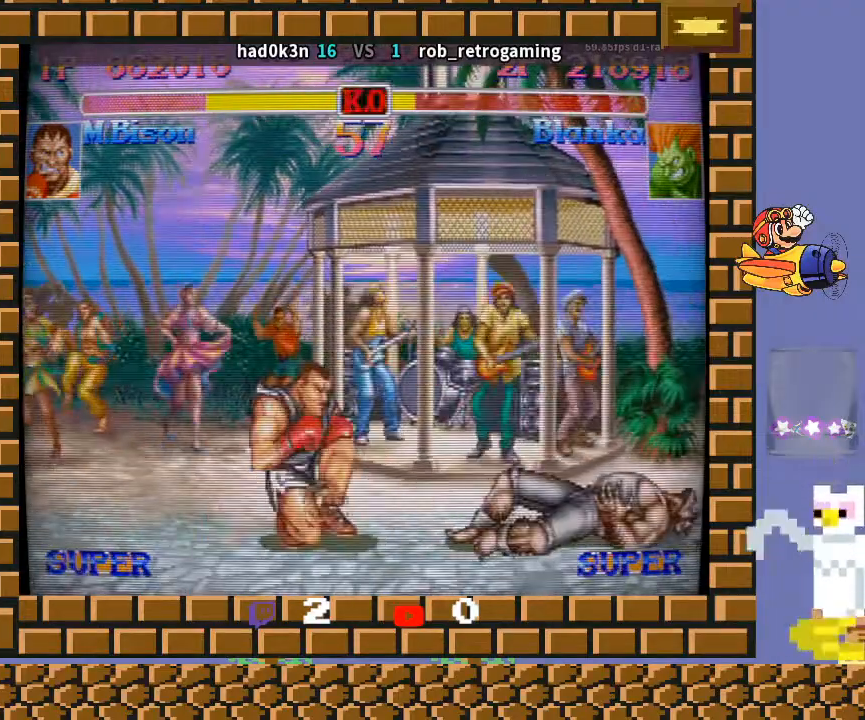
{"buttons": [], "left_stick": "down-left", "events": []}
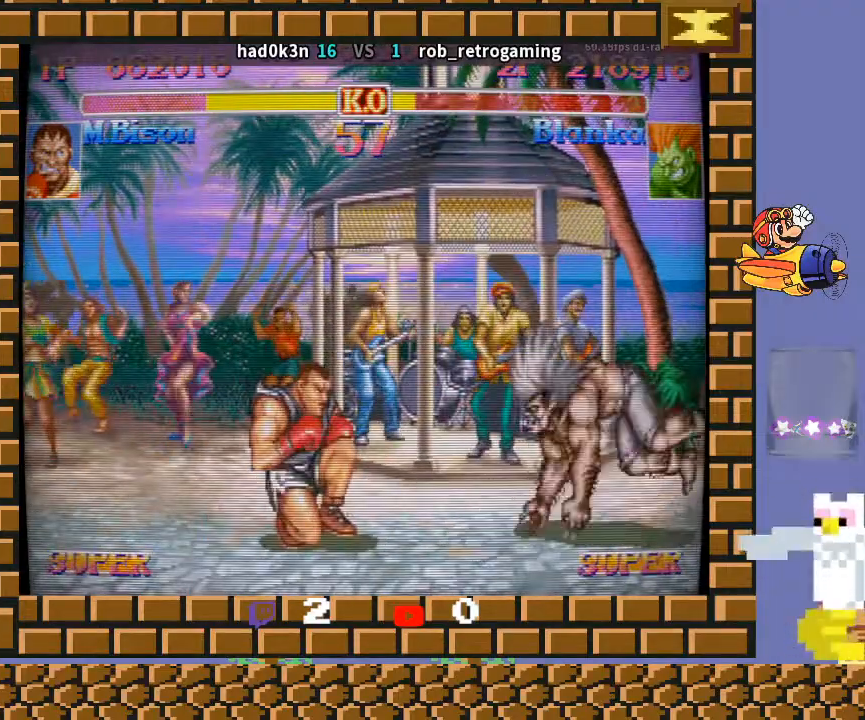
{"buttons": [], "left_stick": "down-left", "events": []}
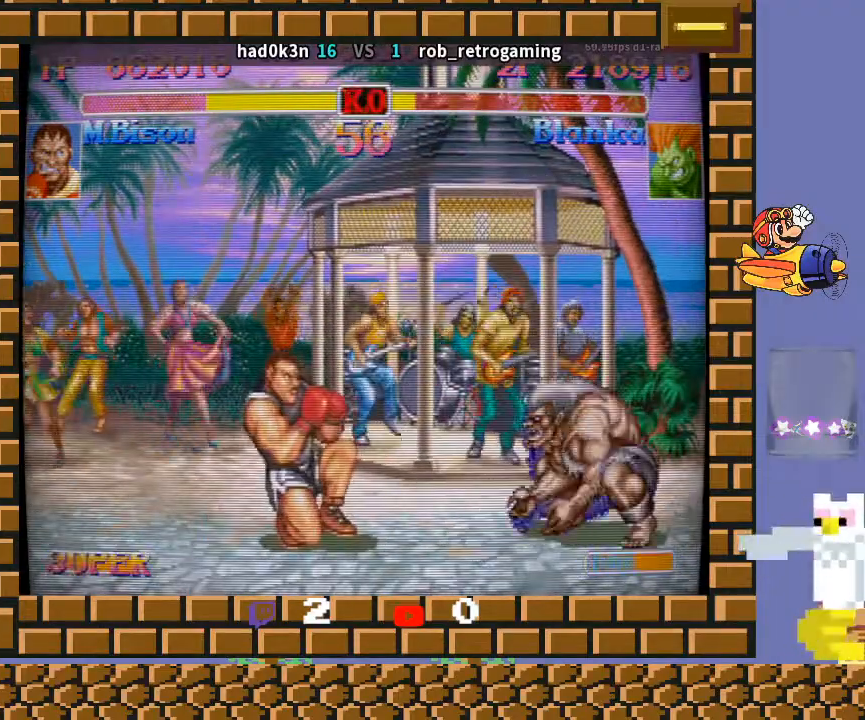
{"buttons": [], "left_stick": "down-left", "events": []}
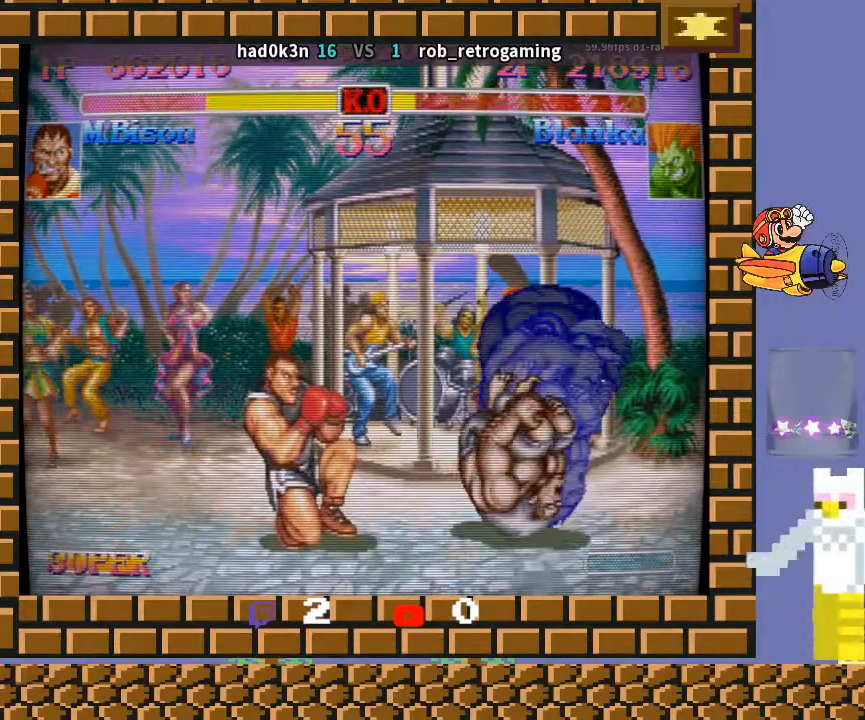
{"buttons": [], "left_stick": "down-left", "events": []}
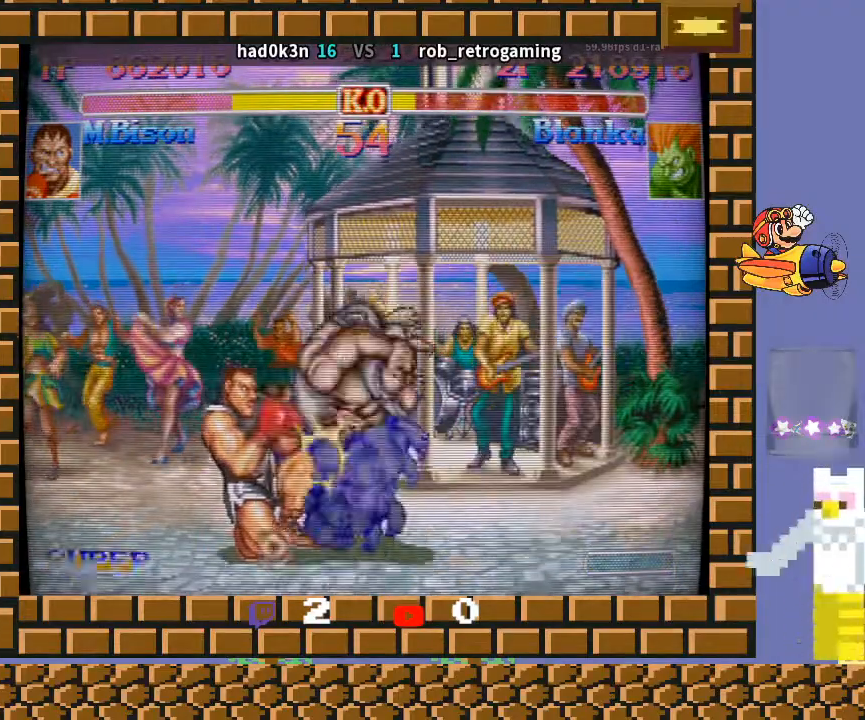
{"buttons": [], "left_stick": "down-left", "events": [[167, "left_stick", "down-right"], [233, "left_stick", "center"], [300, "left_stick", "down-right"], [367, "left_stick", "down-left"]]}